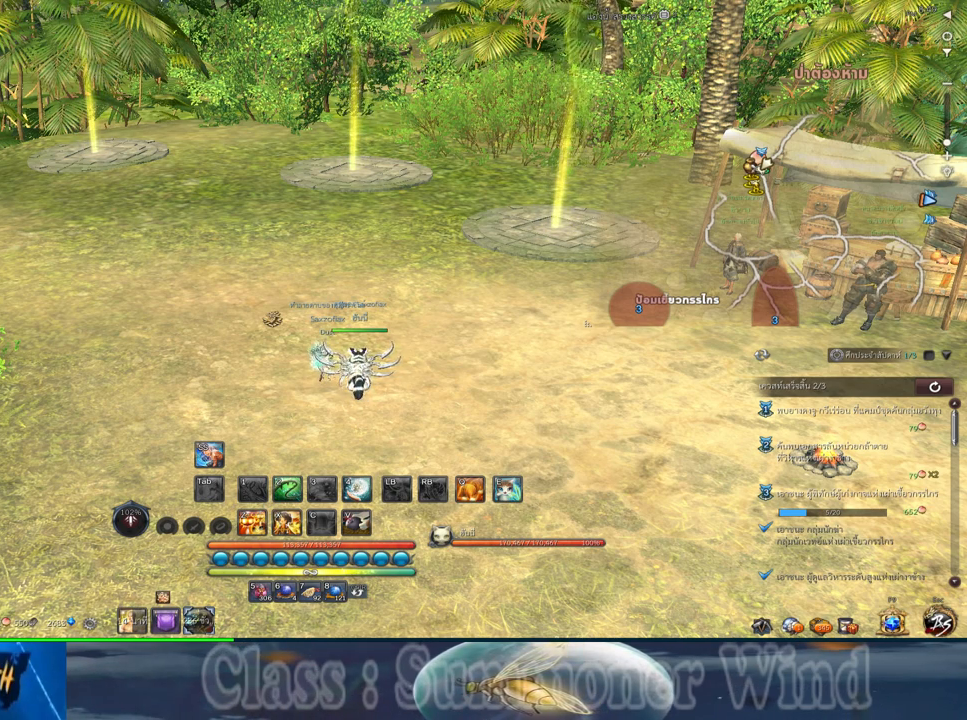
Gameplay with keyboard and mouse; each line is a JSON object with the keys and mouse buttons held at the frame after it. "events" lists presses ("down") and releases ("up") of "1", "2", "3", "4", "5", "a", "alt", "c", "ctrl", "d", "e", "f", "q", "r", "s", "shift", "space", "tab", "v", "w", "x", "z", "mouse_left", "mouse_middle", "mouse_right", "mouse_wheel_up" and "mouse_wheel_down" between this image and that frame as [ms after this image, input, new state], when the widget could be followed in between. "mouse_left", "mouse_middle", "mouse_right", "mouse_wheel_up", "mouse_wheel_down" = the "left", "middle", "right", "wheel_up", "wheel_down" buttons of the "mouse" list. No other keys are recorded. Not read: mouse_move.
{"keys": [], "mouse": [], "events": [[150, "mouse_left", "down"], [250, "mouse_left", "up"]]}
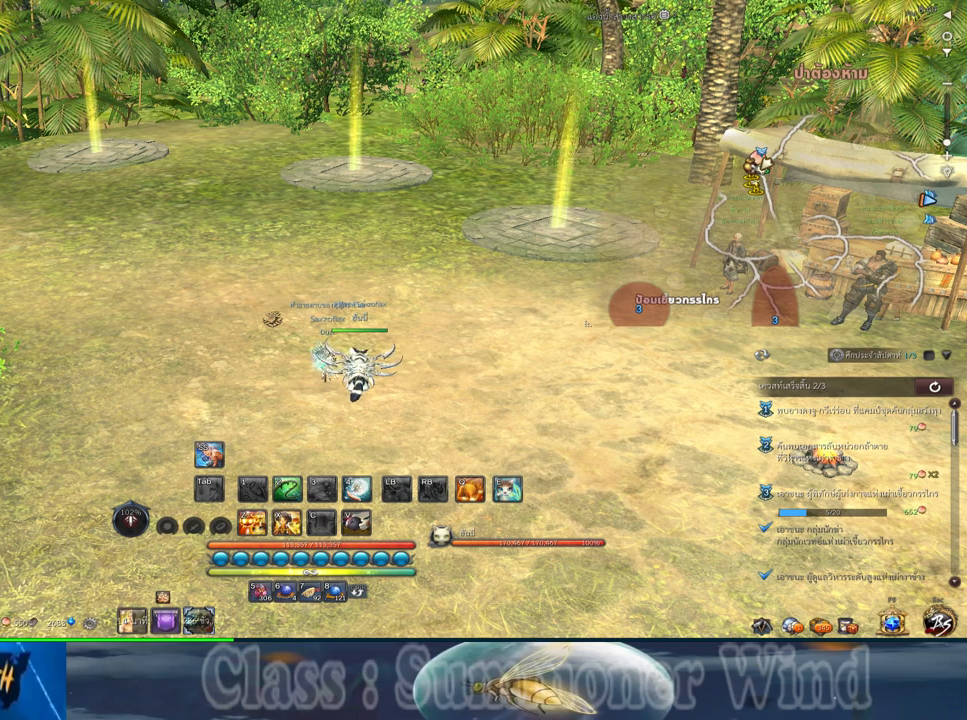
{"keys": [], "mouse": [], "events": []}
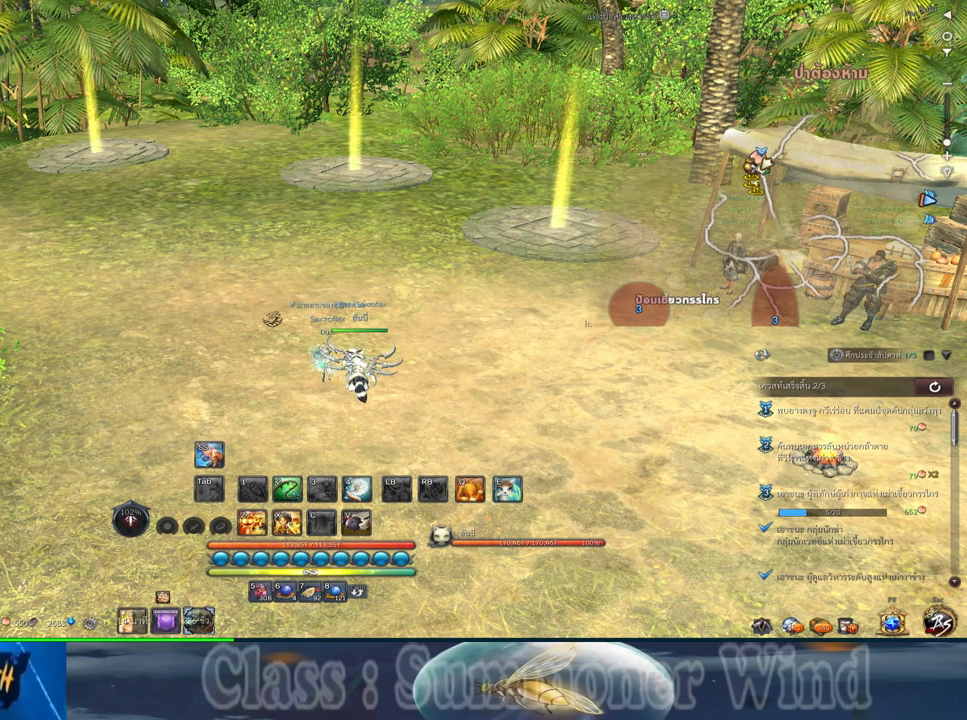
{"keys": [], "mouse": [], "events": []}
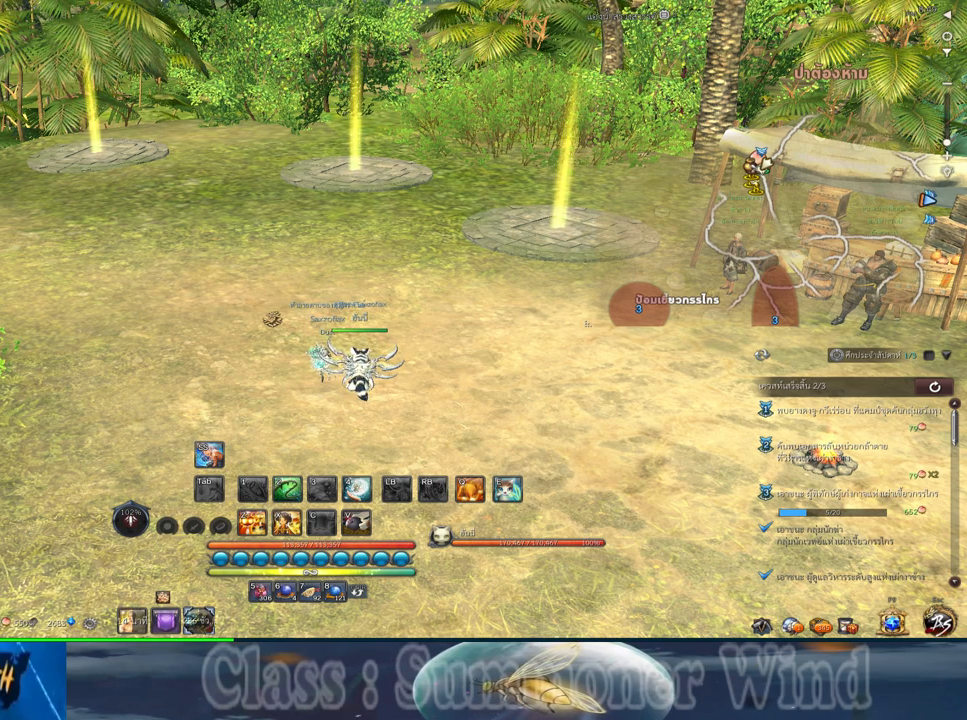
{"keys": [], "mouse": [], "events": []}
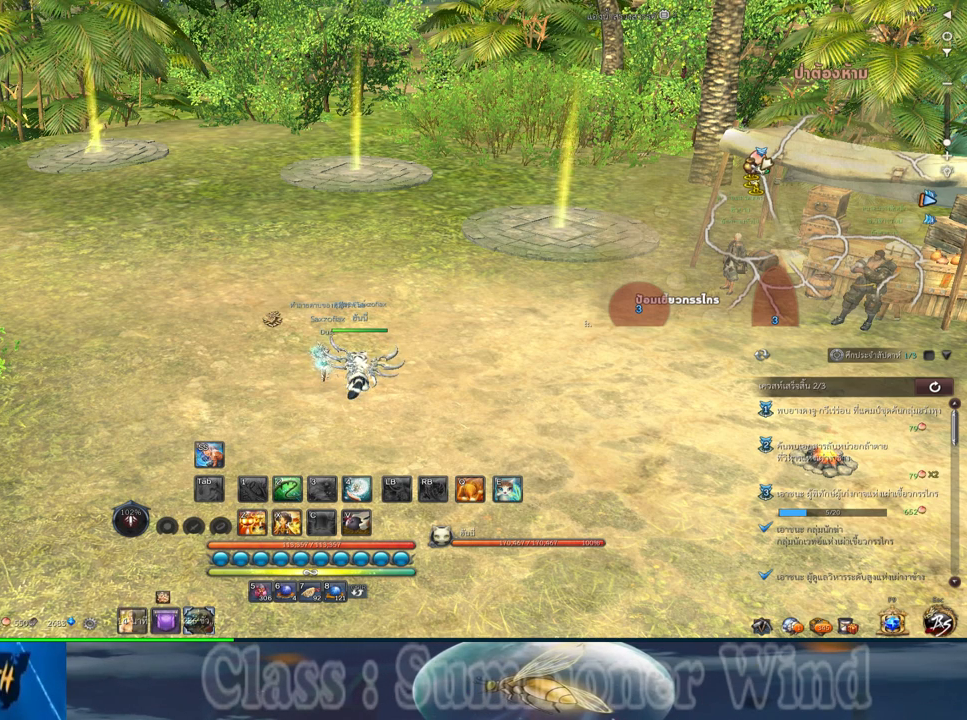
{"keys": [], "mouse": [], "events": [[17, "mouse_left", "down"], [83, "mouse_left", "up"]]}
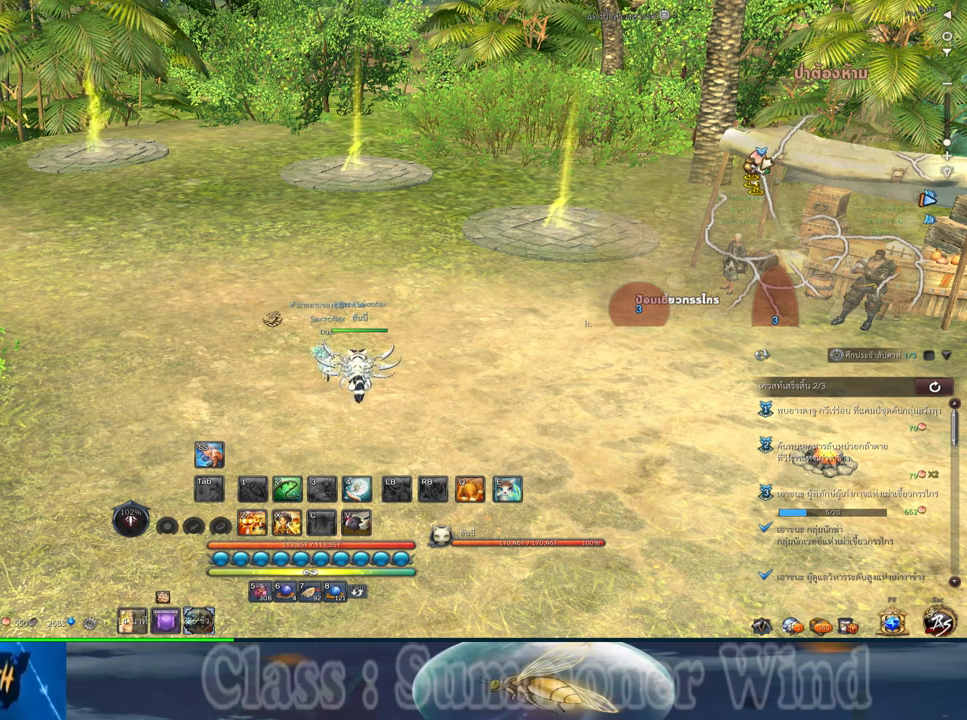
{"keys": [], "mouse": [], "events": [[200, "mouse_left", "down"], [267, "mouse_left", "up"]]}
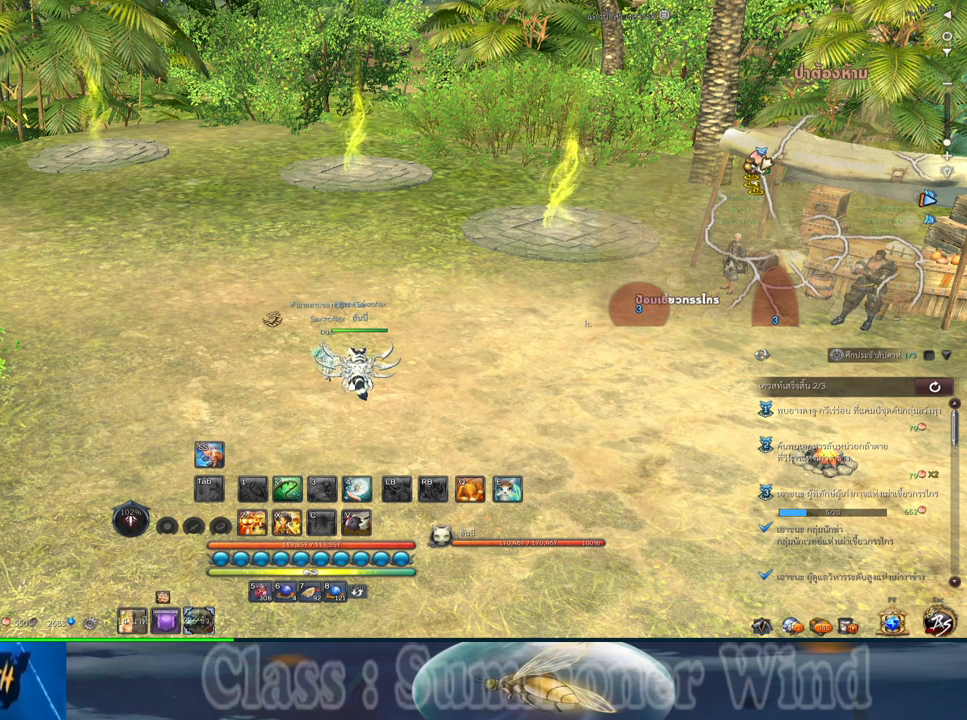
{"keys": [], "mouse": [], "events": [[183, "mouse_left", "down"], [267, "mouse_left", "up"]]}
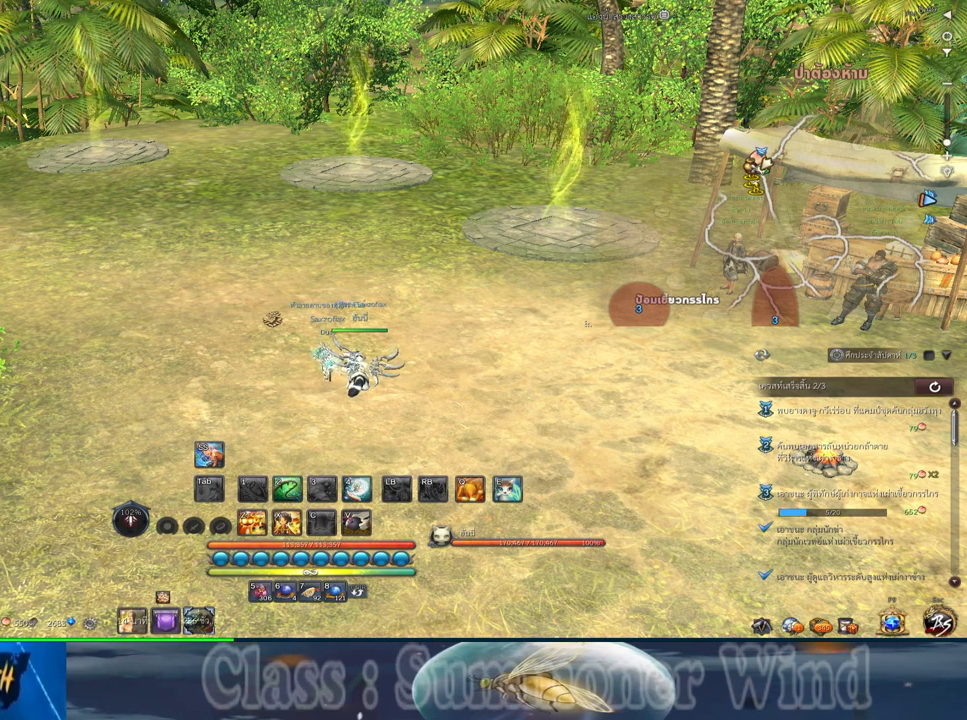
{"keys": [], "mouse": [], "events": []}
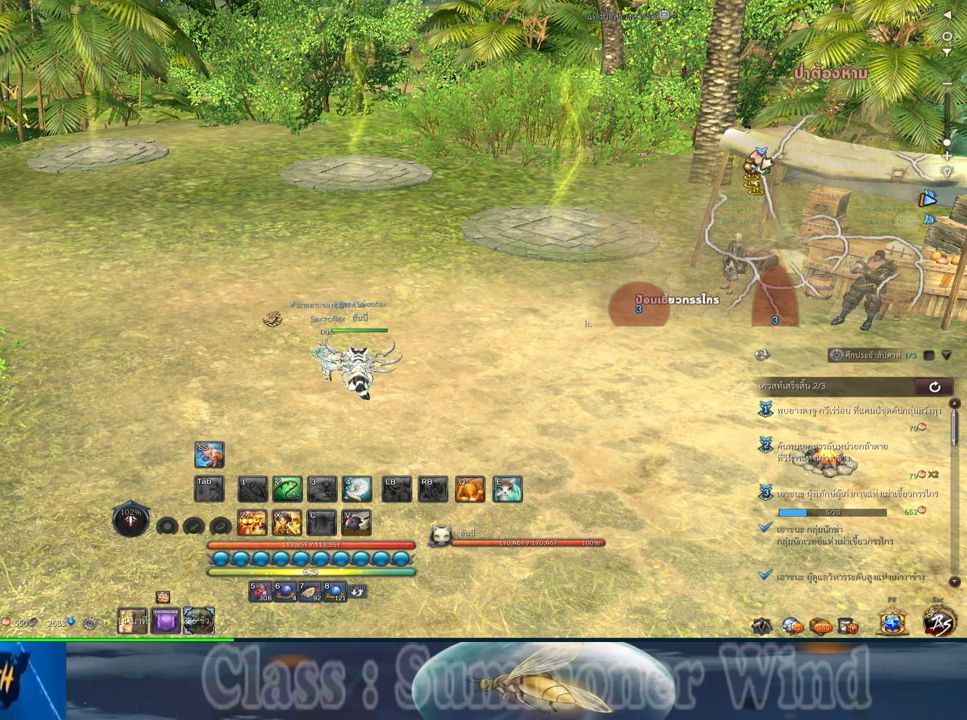
{"keys": [], "mouse": [], "events": [[367, "mouse_left", "down"], [467, "mouse_left", "up"]]}
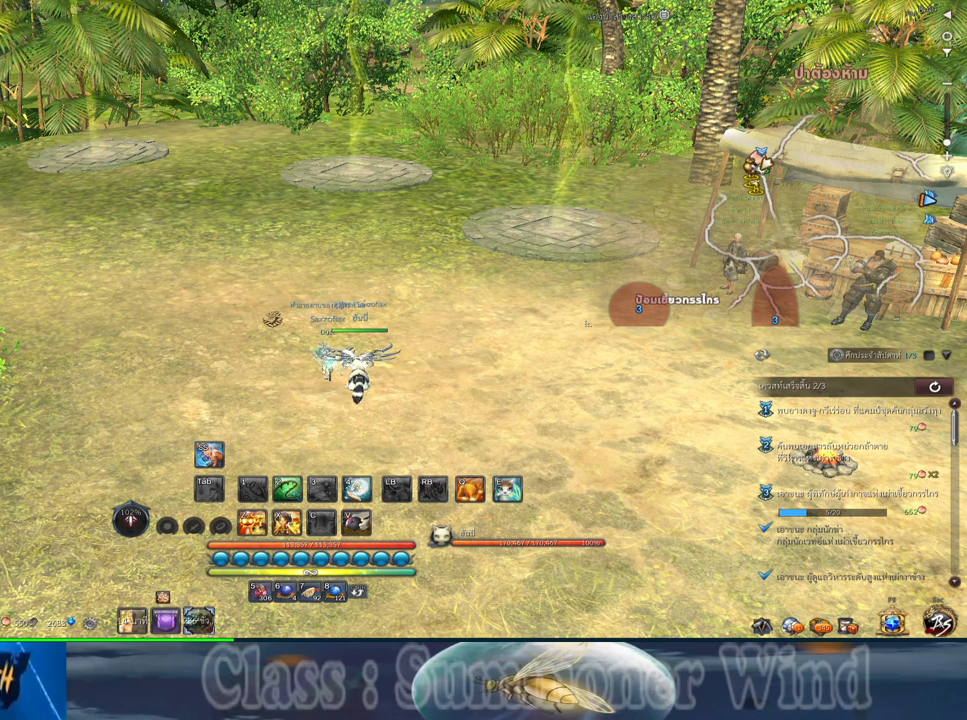
{"keys": [], "mouse": [], "events": []}
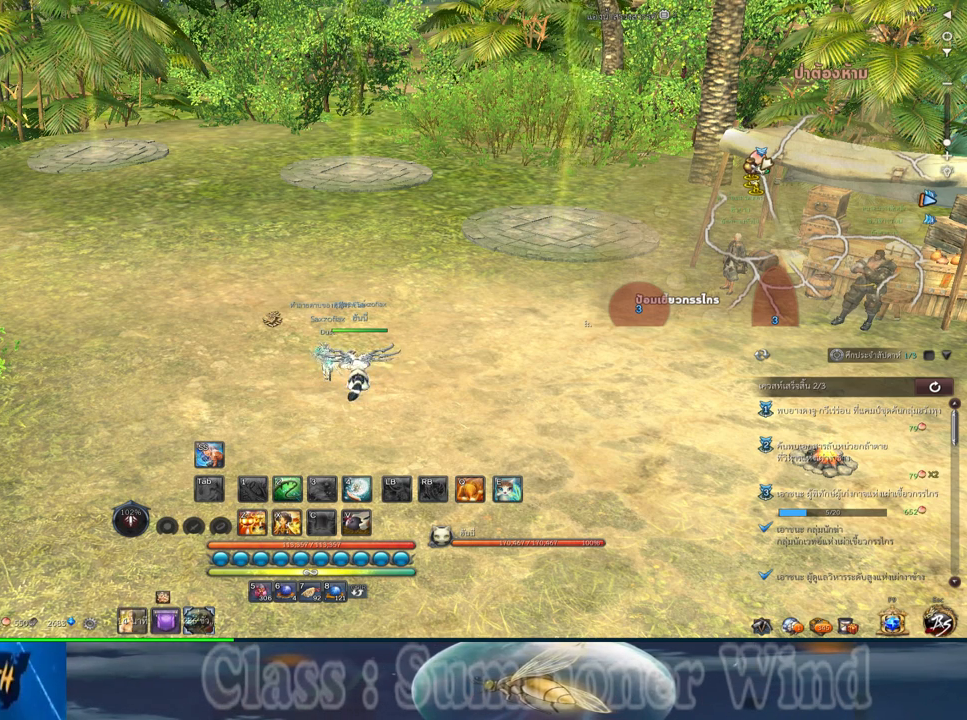
{"keys": [], "mouse": [], "events": []}
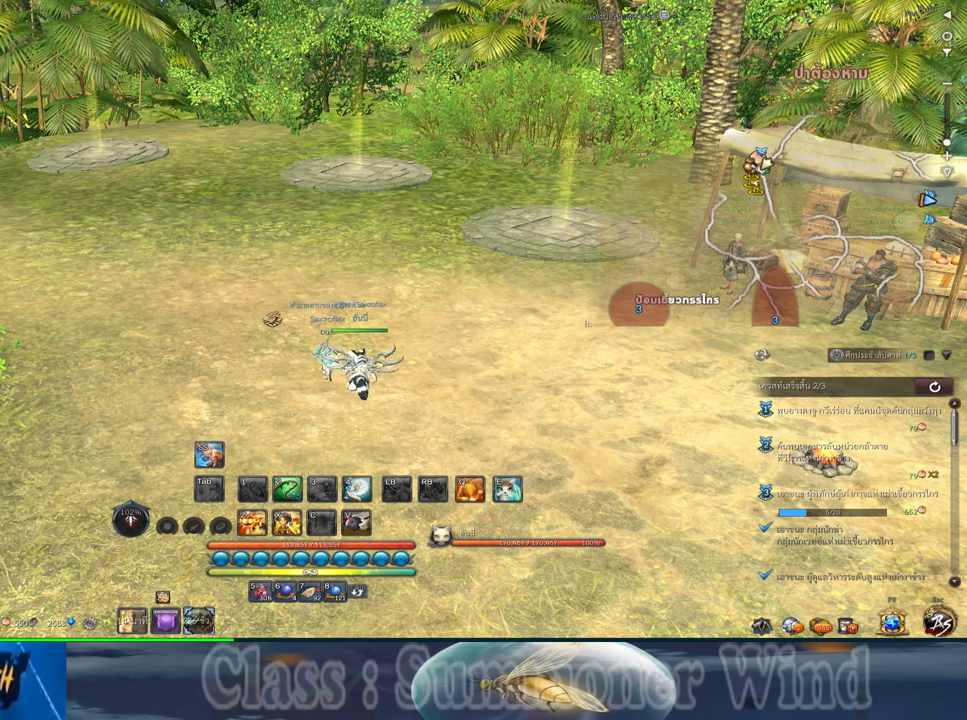
{"keys": [], "mouse": [], "events": []}
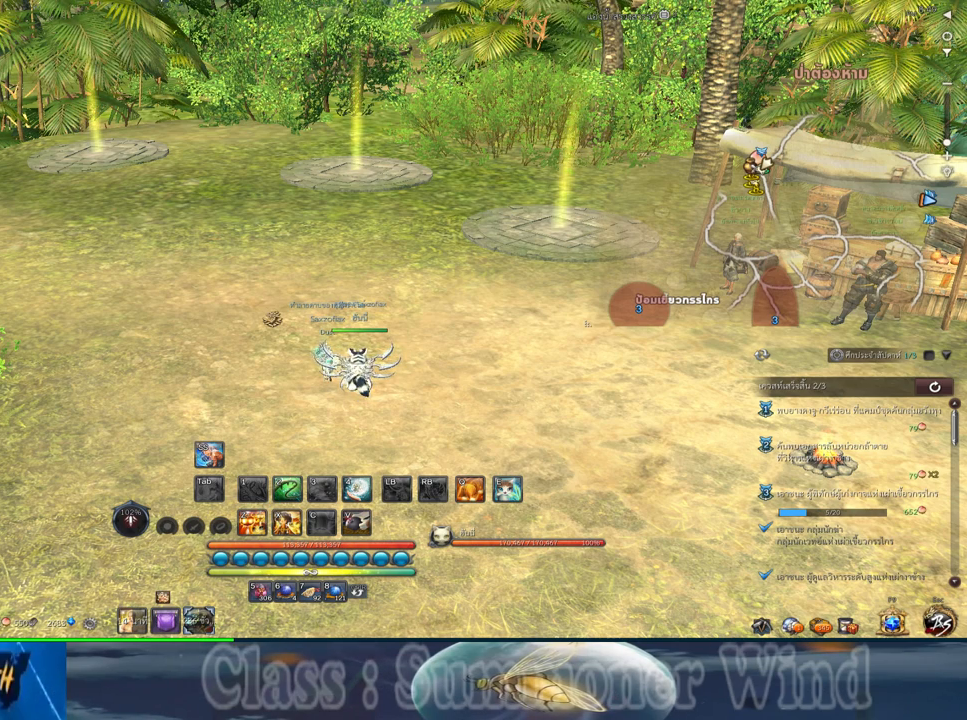
{"keys": [], "mouse": [], "events": []}
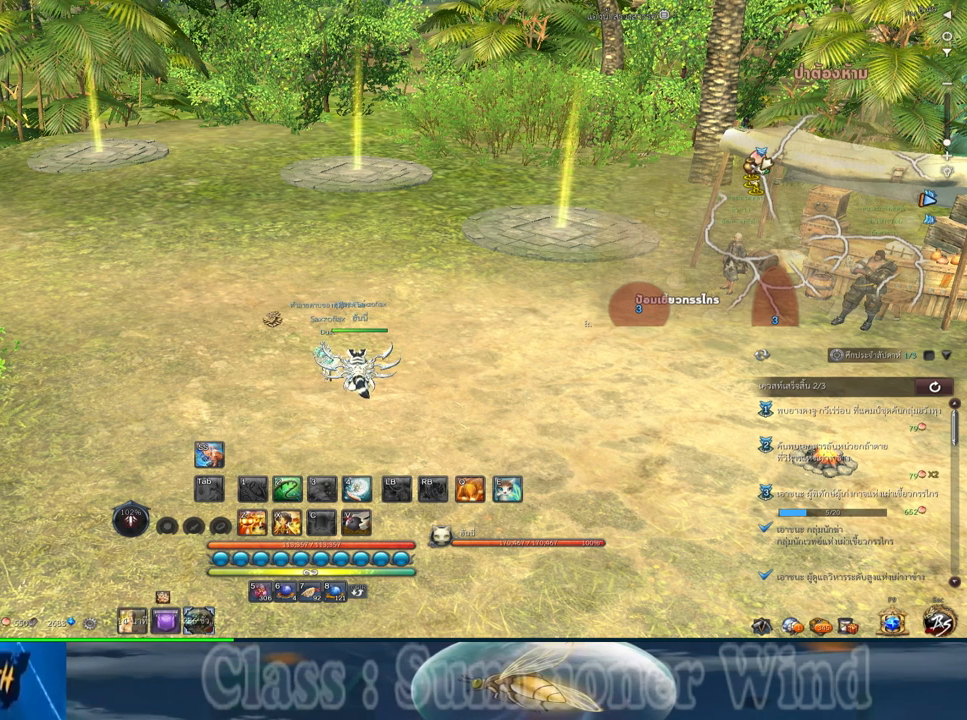
{"keys": [], "mouse": [], "events": [[83, "mouse_left", "down"], [417, "mouse_left", "up"]]}
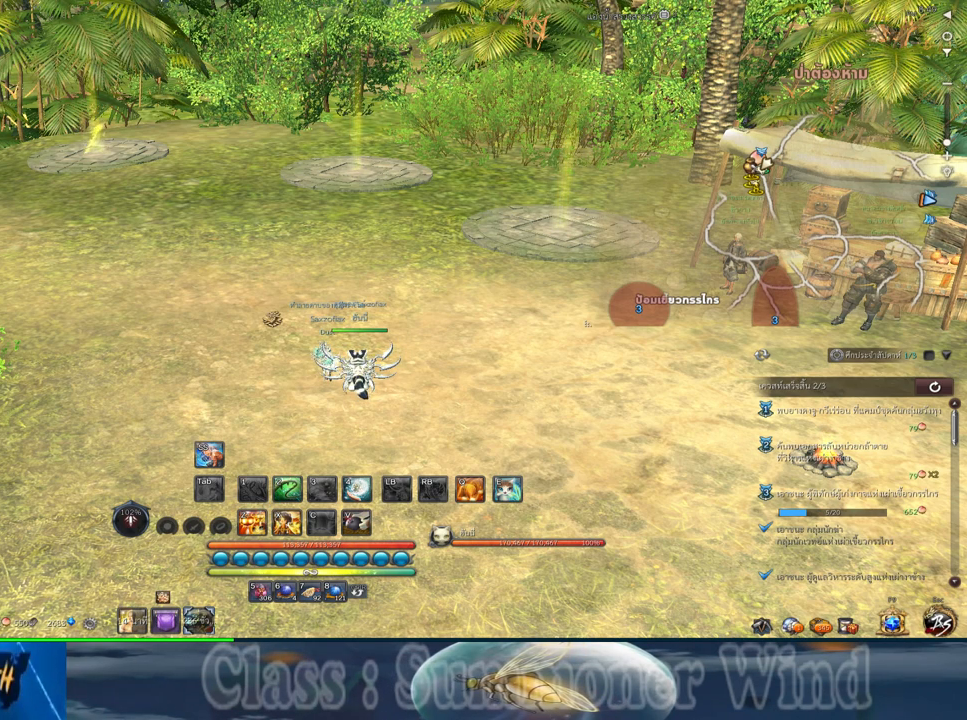
{"keys": [], "mouse": [], "events": []}
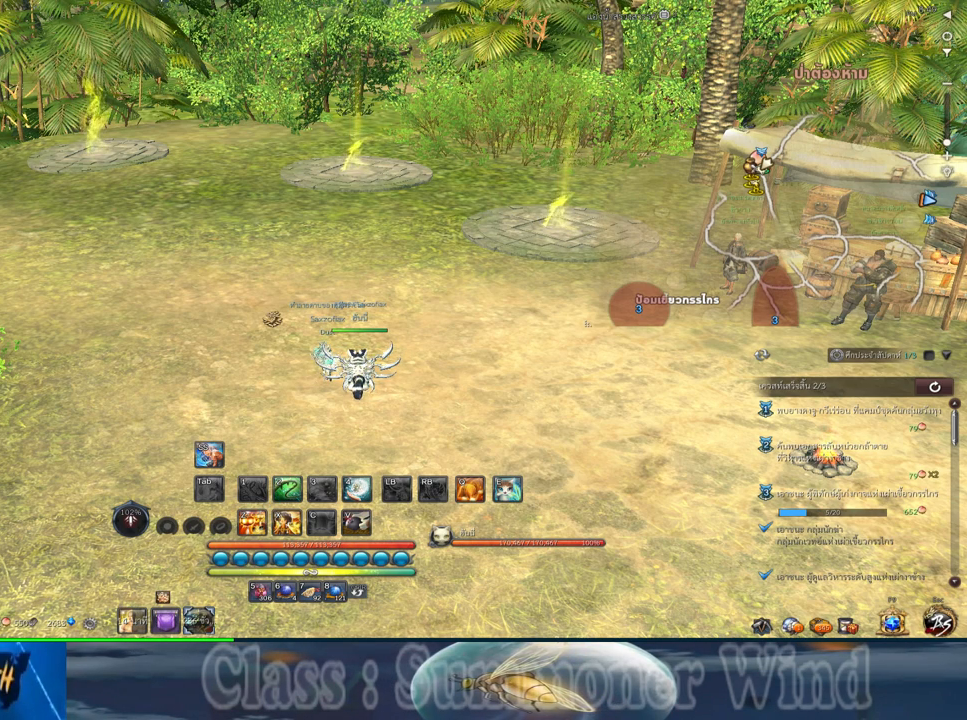
{"keys": [], "mouse": [], "events": []}
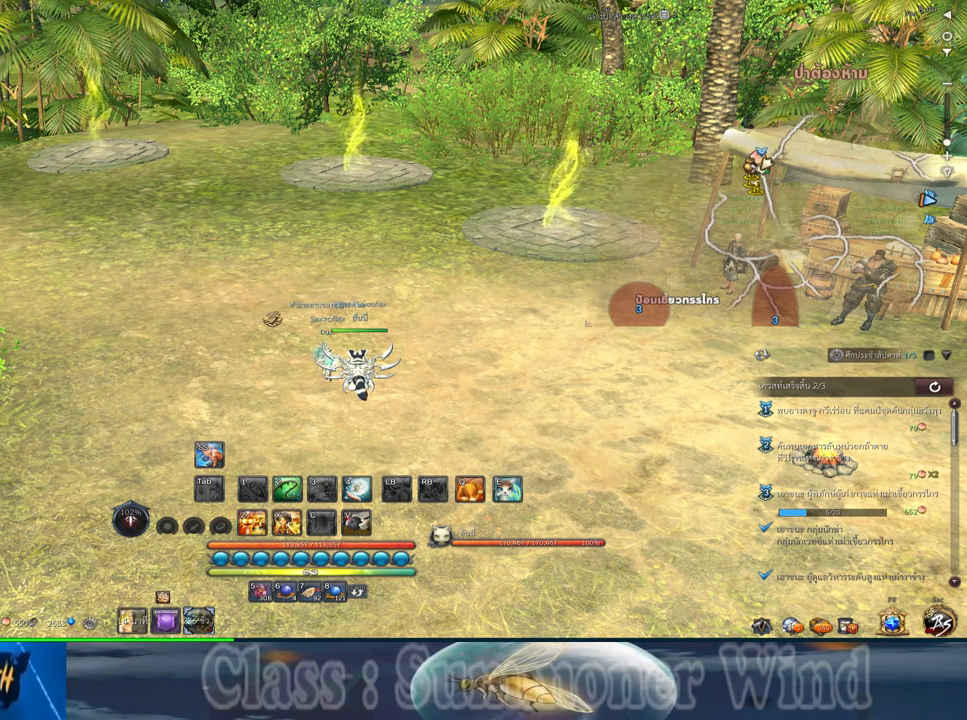
{"keys": [], "mouse": [], "events": [[200, "mouse_left", "down"], [300, "mouse_left", "up"]]}
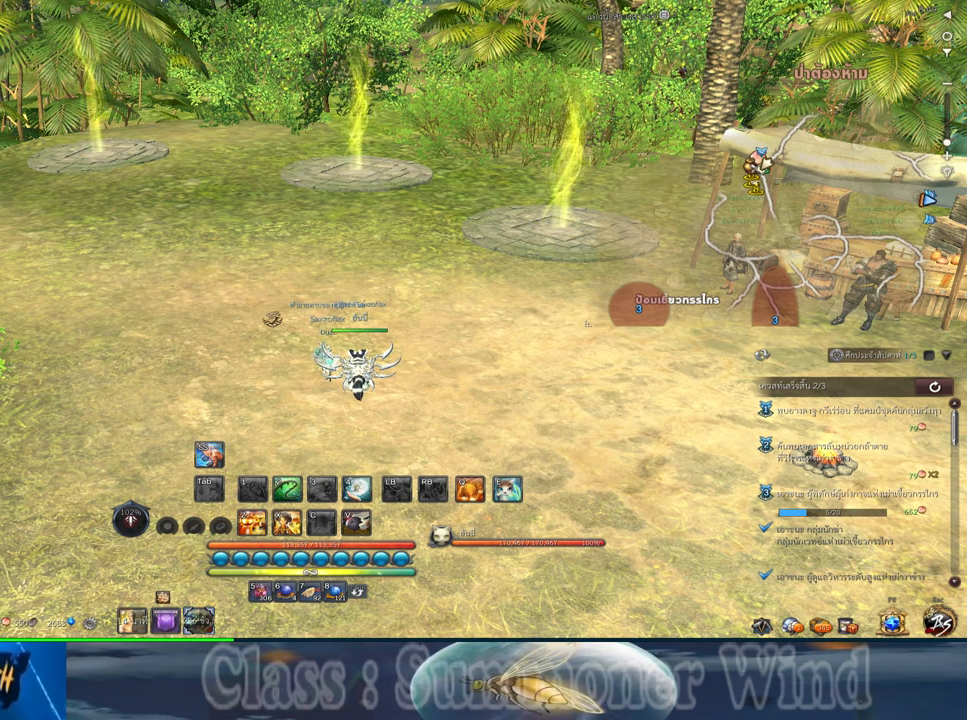
{"keys": [], "mouse": [], "events": []}
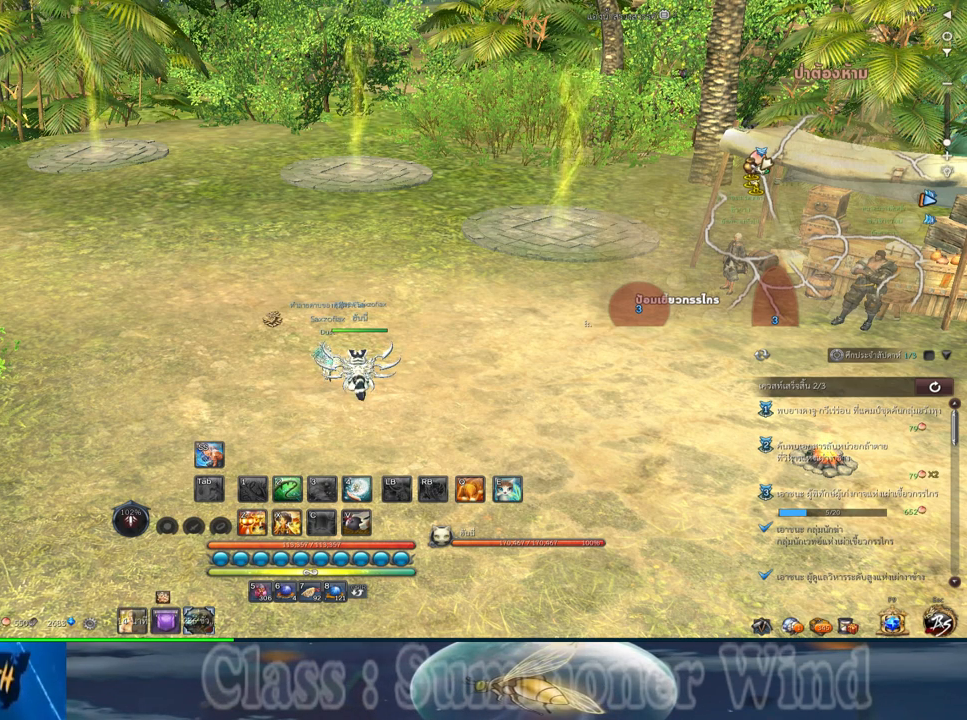
{"keys": [], "mouse": [], "events": [[67, "mouse_left", "down"], [133, "mouse_left", "up"]]}
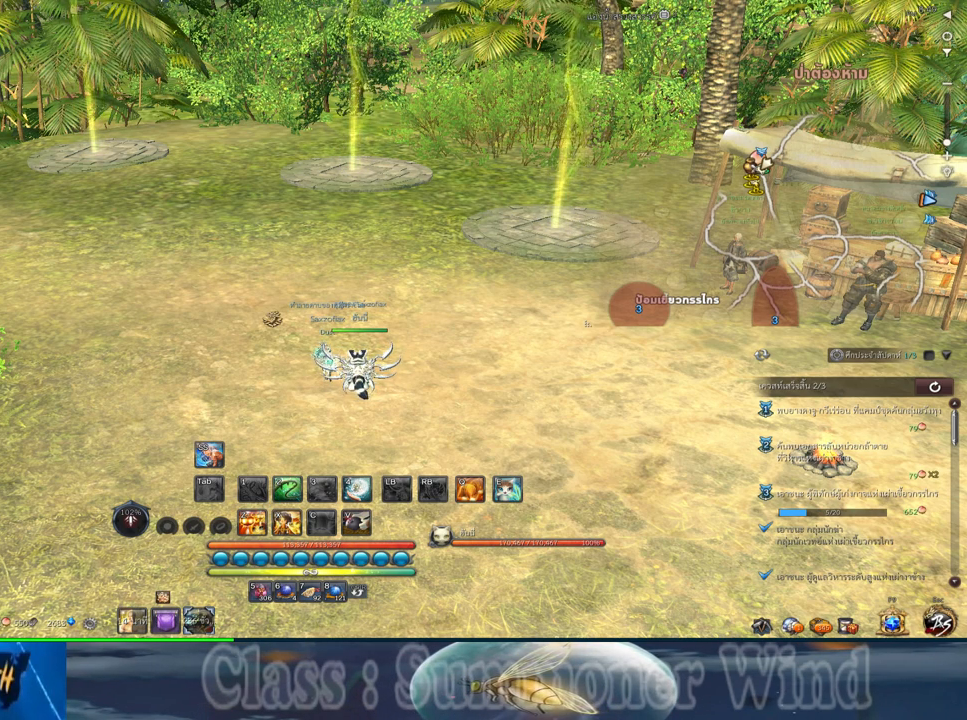
{"keys": [], "mouse": [], "events": [[150, "mouse_left", "down"], [217, "mouse_left", "up"]]}
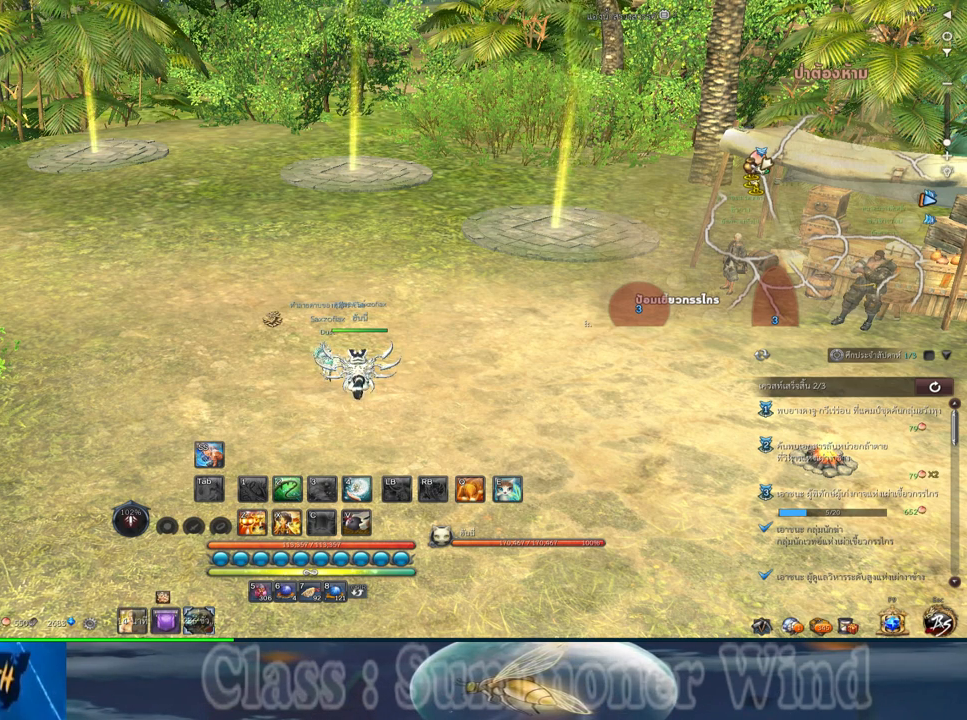
{"keys": [], "mouse": [], "events": [[267, "mouse_left", "down"], [450, "mouse_left", "up"]]}
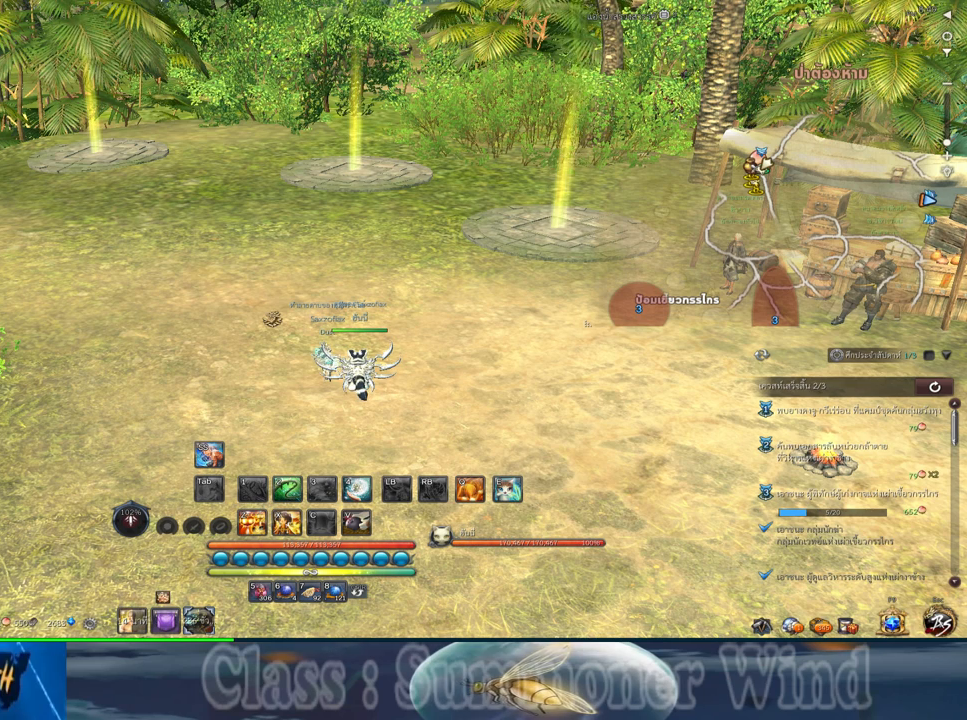
{"keys": [], "mouse": [], "events": []}
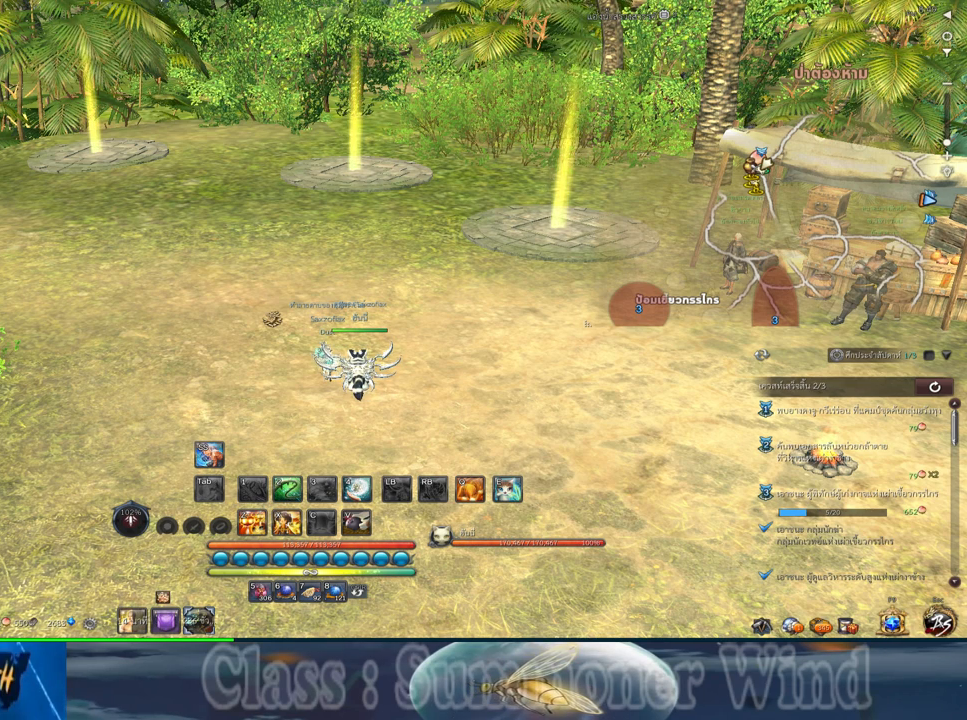
{"keys": [], "mouse": [], "events": []}
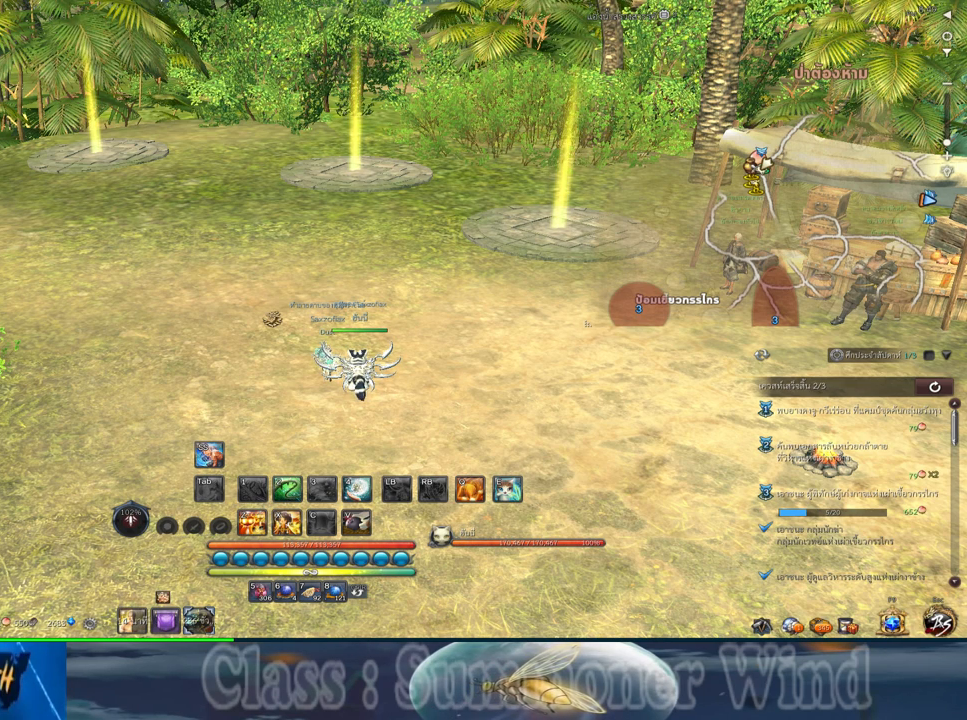
{"keys": [], "mouse": [], "events": [[83, "mouse_left", "down"], [183, "mouse_left", "up"]]}
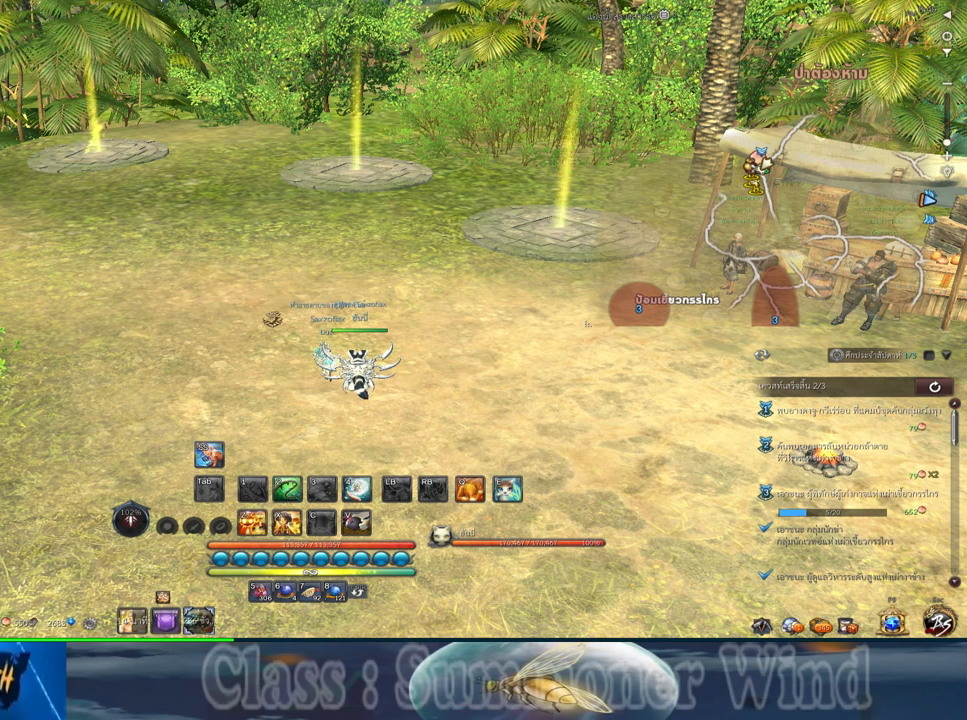
{"keys": [], "mouse": [], "events": []}
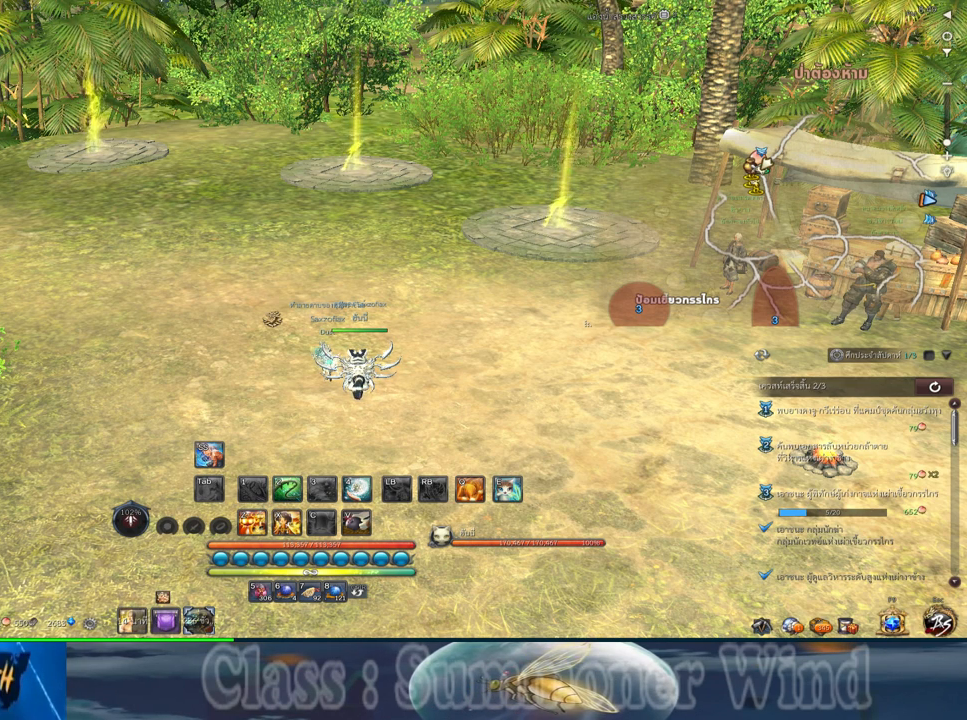
{"keys": [], "mouse": [], "events": []}
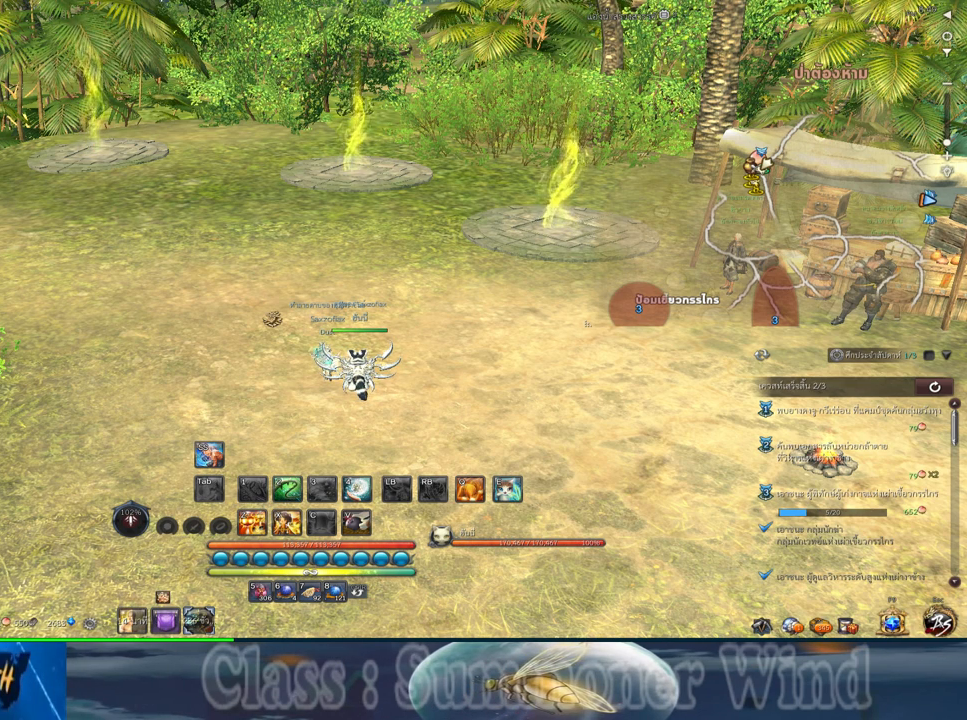
{"keys": [], "mouse": [], "events": []}
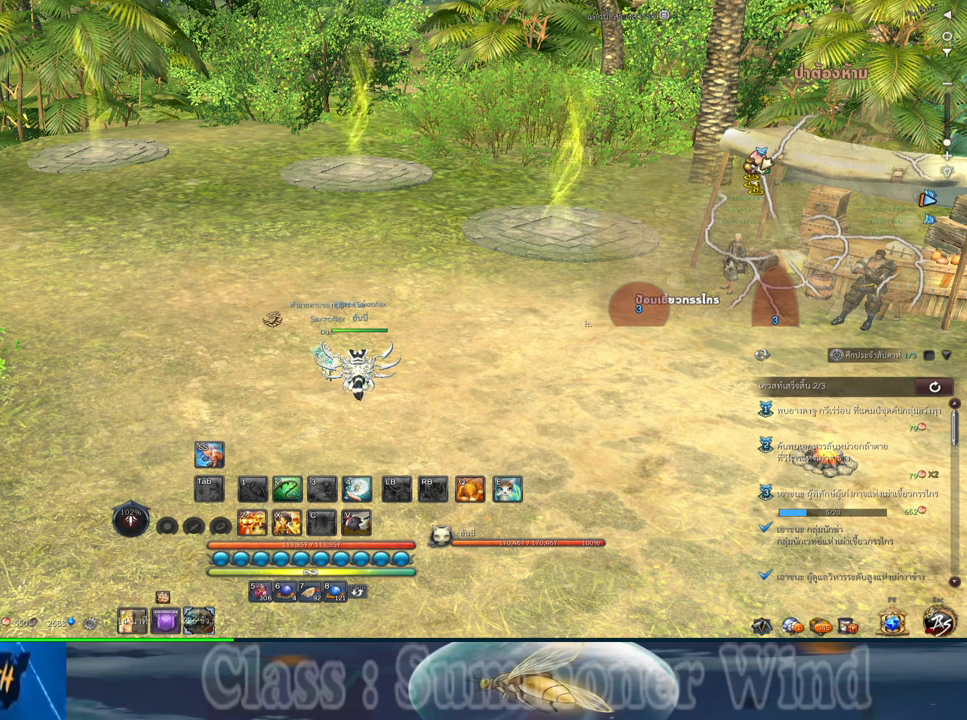
{"keys": [], "mouse": [], "events": []}